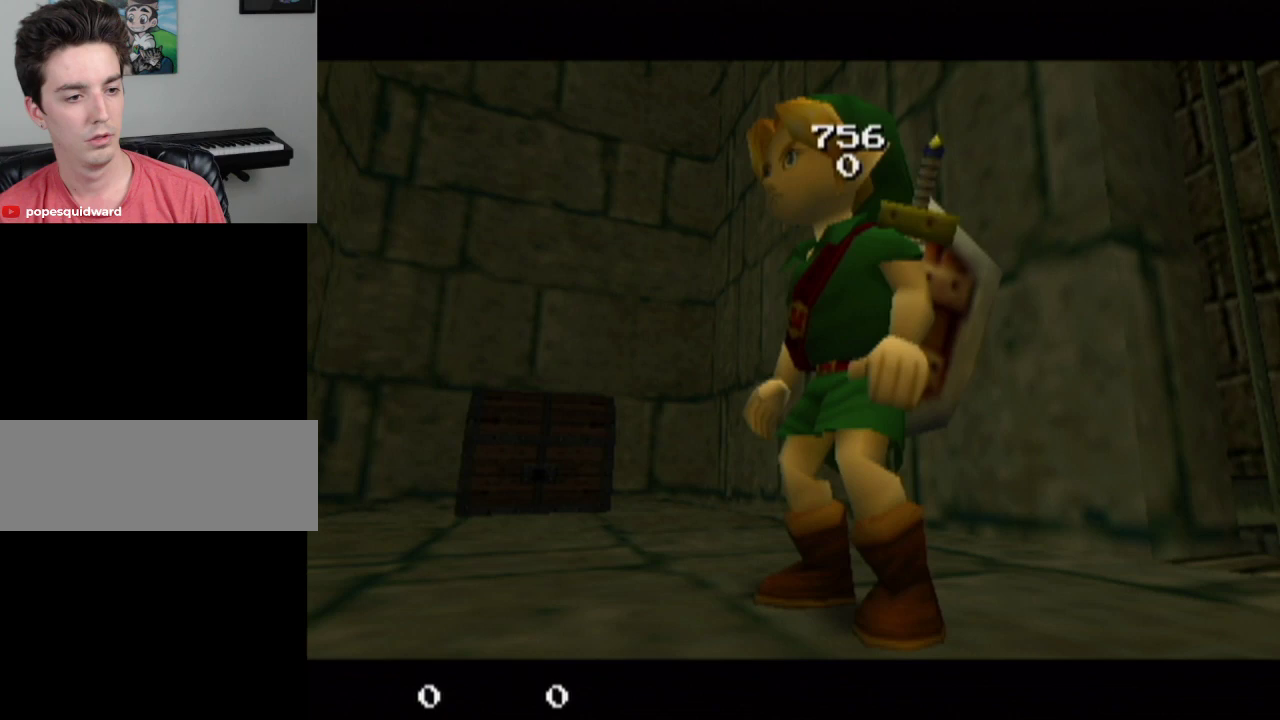
Gameplay with a controller; each line is a JSON object with the inputs held at the frame after it (dt_ms = milliseconds from this image to that frame). "events" lists button and stick changes between this image and that frame as [ms after this image, input, new state], when the widget could be followed in between. Not read: L3 R3.
{"dt_ms": 400, "buttons": [], "left_stick": "center", "right_stick": "center", "events": [[33, "left_stick", "up"], [100, "left_stick", "center"]]}
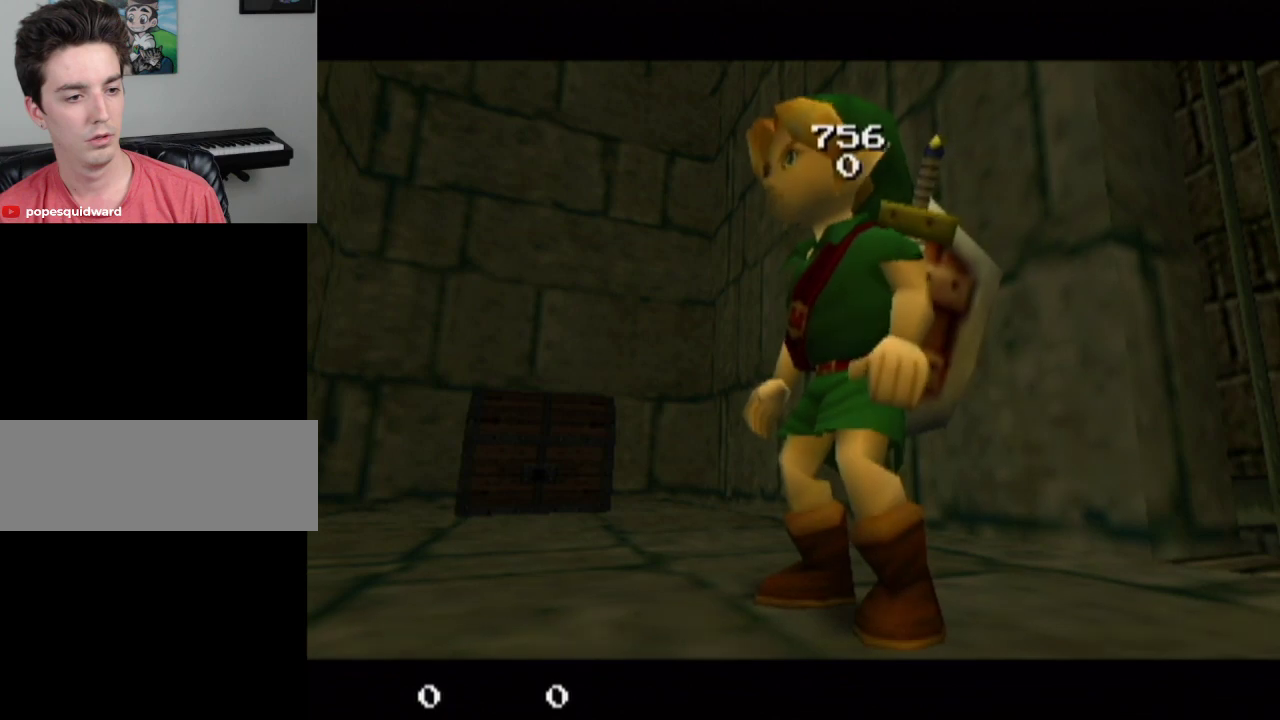
{"dt_ms": 300, "buttons": [], "left_stick": "center", "right_stick": "center", "events": [[33, "left_stick", "up"], [100, "left_stick", "center"]]}
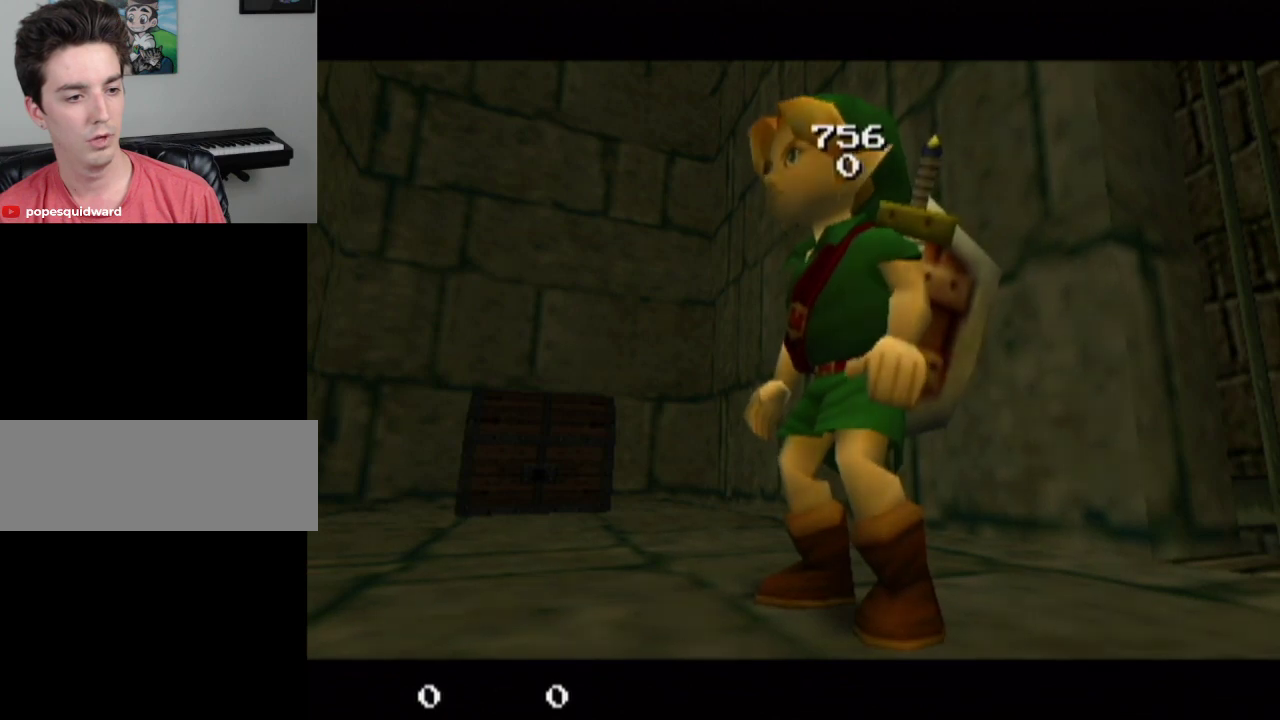
{"dt_ms": 200, "buttons": [], "left_stick": "center", "right_stick": "center", "events": []}
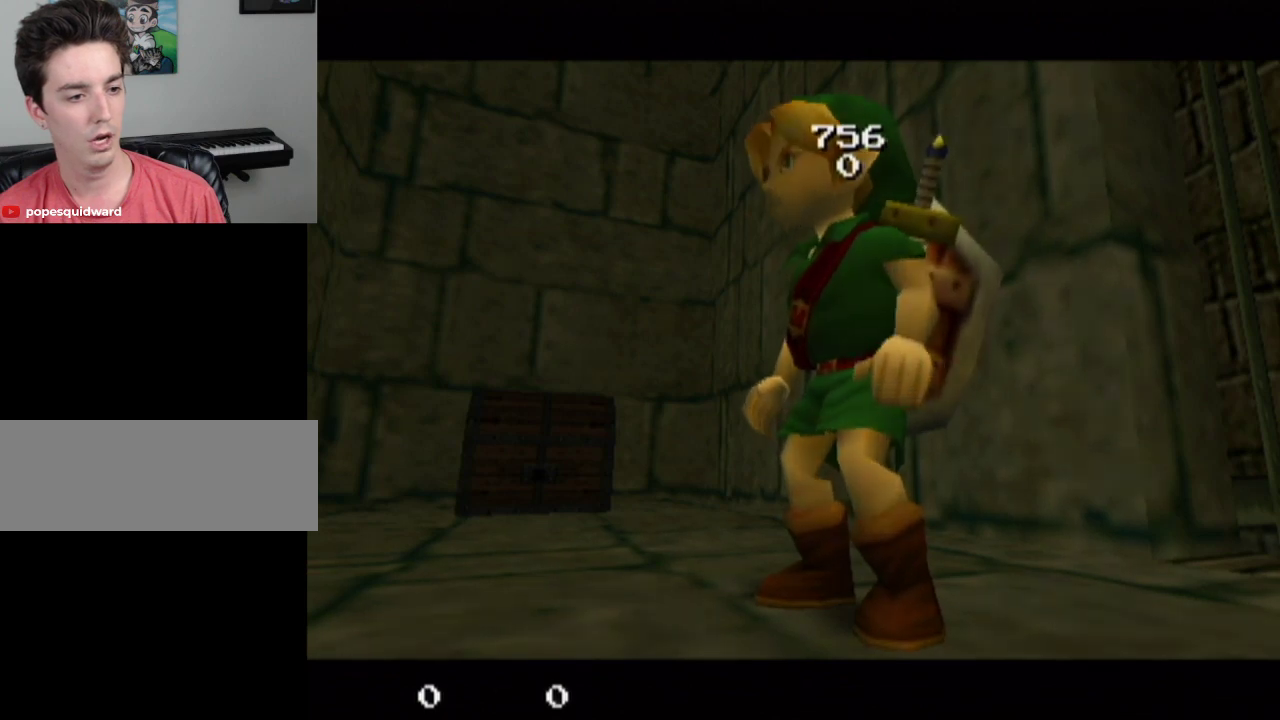
{"dt_ms": 600, "buttons": [], "left_stick": "up", "right_stick": "center", "events": [[500, "left_stick", "up"]]}
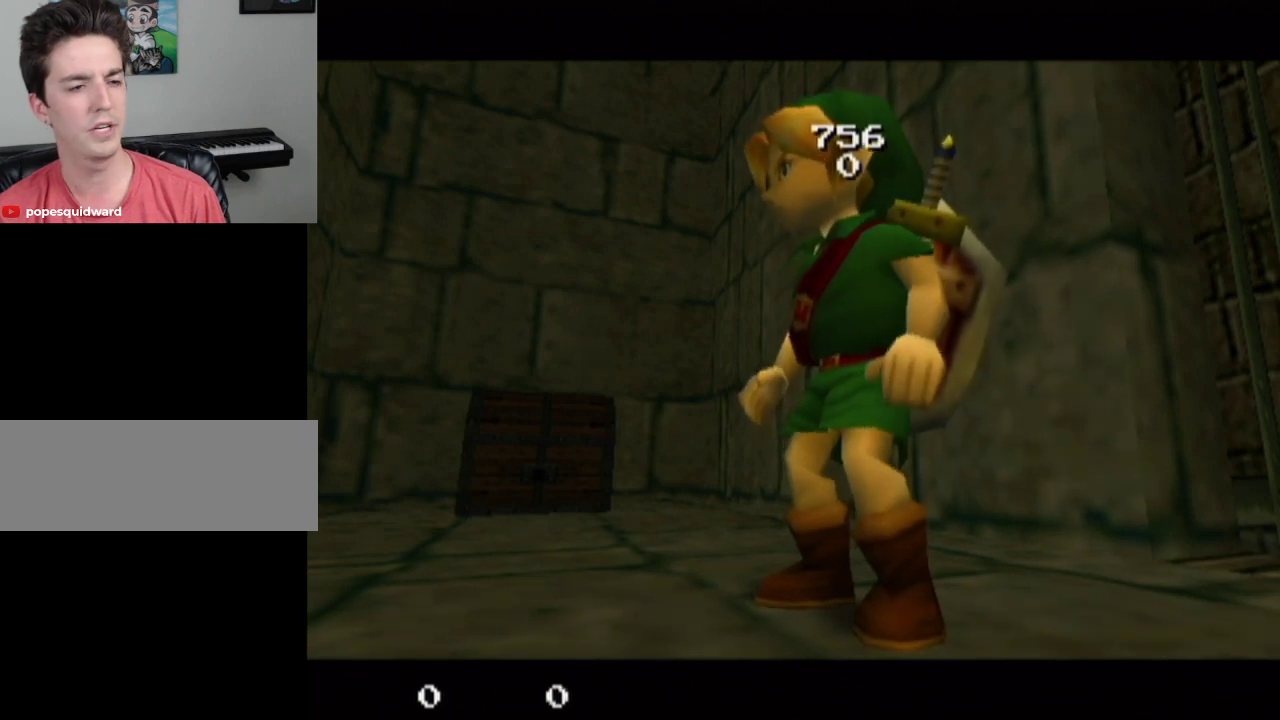
{"dt_ms": 200, "buttons": ["R1"], "left_stick": "center", "right_stick": "center", "events": [[33, "left_stick", "center"], [200, "R1", "down"]]}
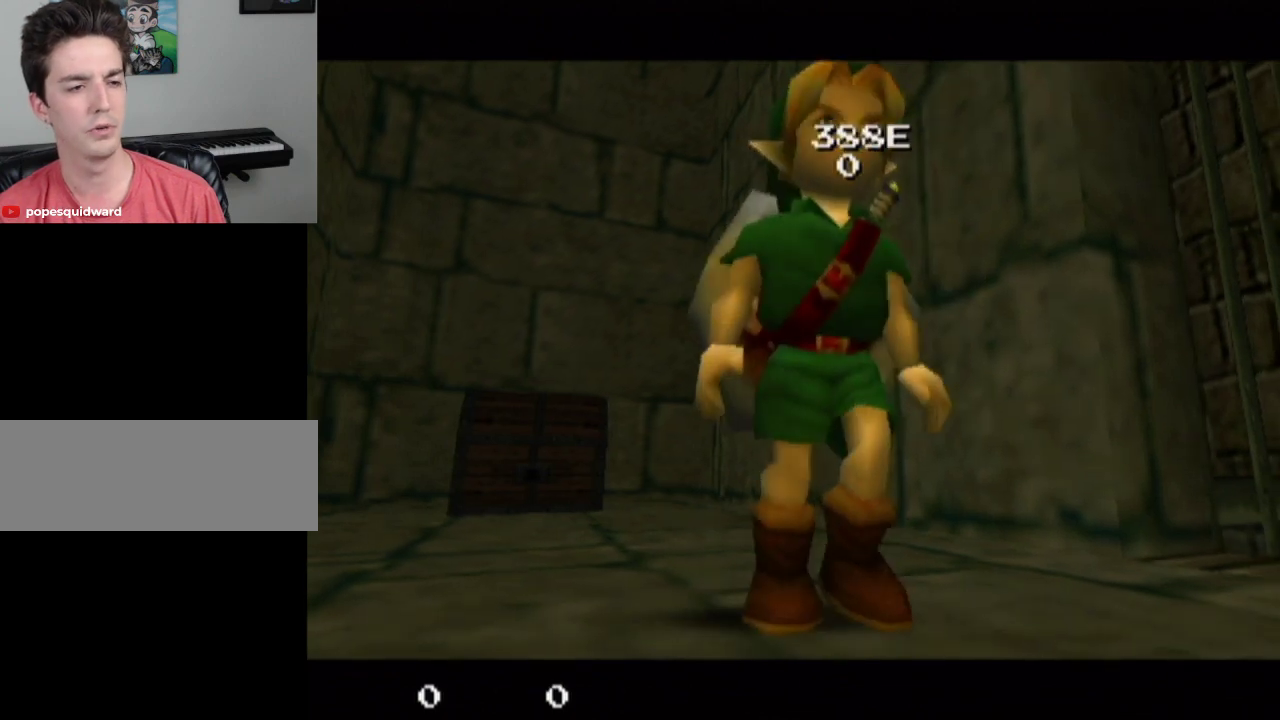
{"dt_ms": 300, "buttons": [], "left_stick": "up", "right_stick": "center", "events": [[100, "left_stick", "up"], [233, "R1", "up"]]}
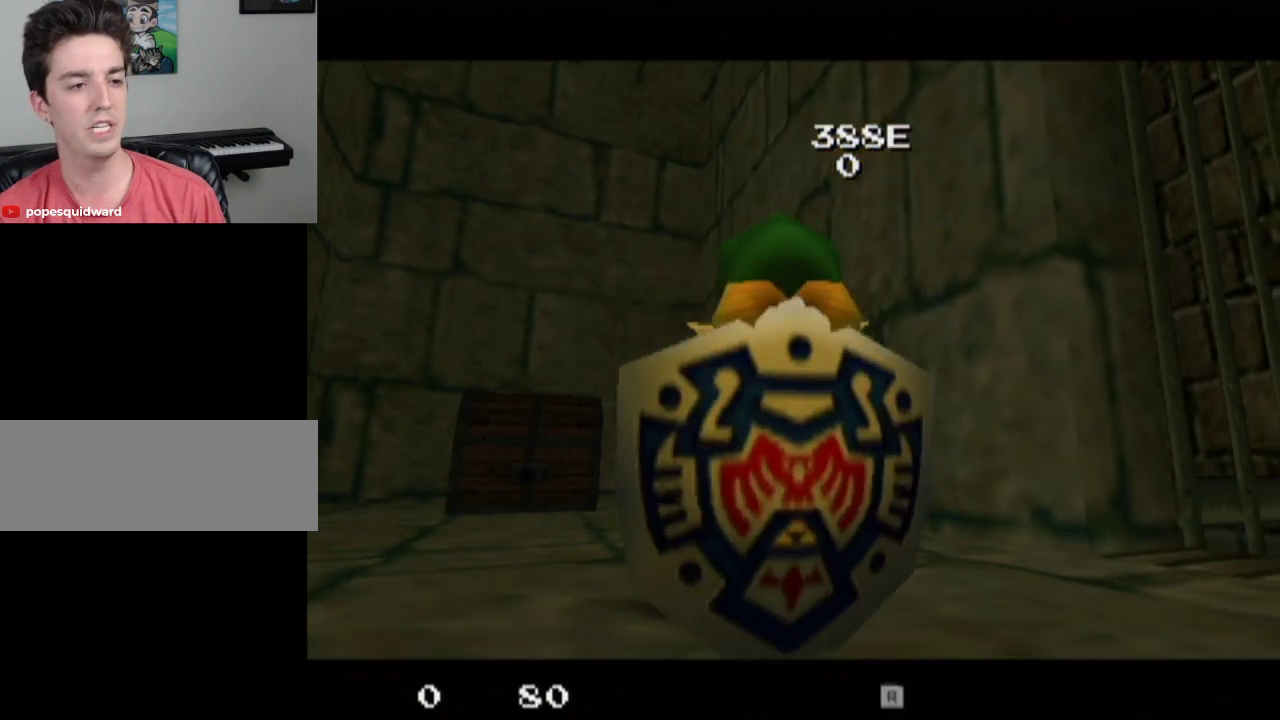
{"dt_ms": 400, "buttons": [], "left_stick": "up", "right_stick": "center", "events": [[67, "R1", "down"], [333, "R1", "up"]]}
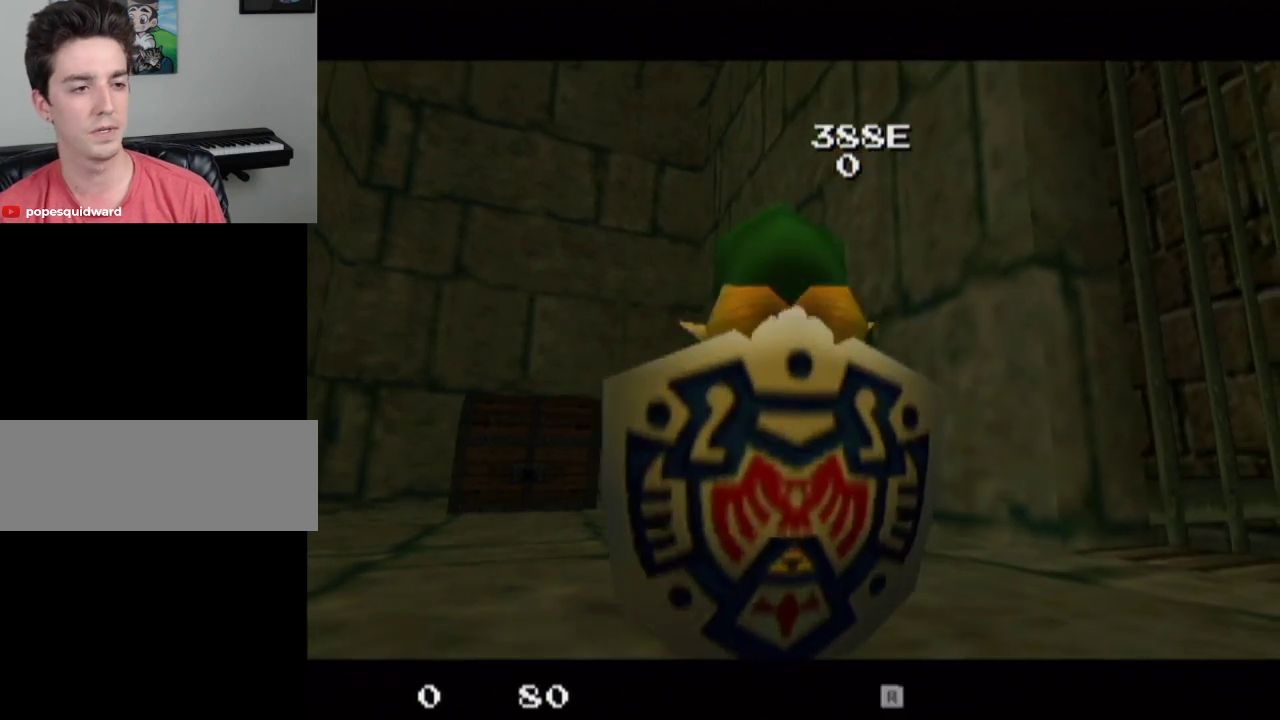
{"dt_ms": 300, "buttons": [], "left_stick": "down", "right_stick": "center", "events": [[67, "left_stick", "center"], [233, "left_stick", "down"]]}
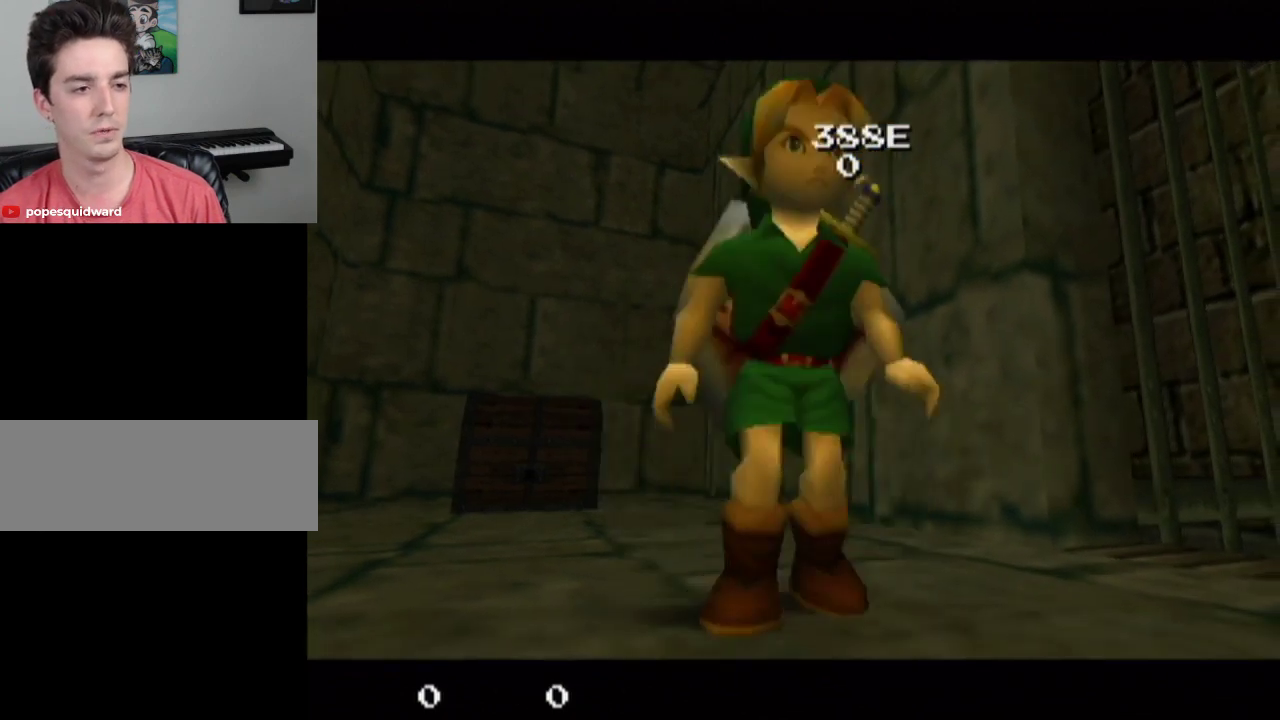
{"dt_ms": 500, "buttons": ["R1"], "left_stick": "center", "right_stick": "center", "events": [[267, "left_stick", "center"], [433, "R1", "down"]]}
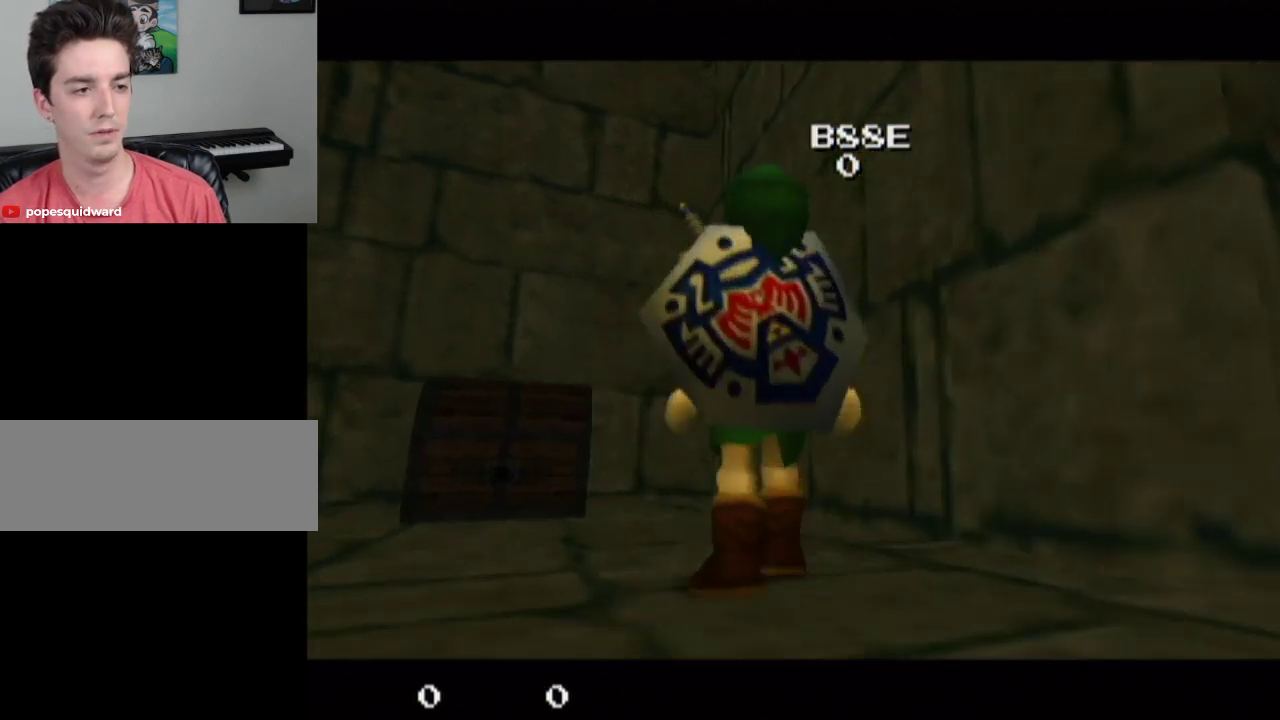
{"dt_ms": 200, "buttons": ["R1"], "left_stick": "up", "right_stick": "center", "events": [[67, "left_stick", "up"], [100, "R1", "up"], [200, "R1", "down"]]}
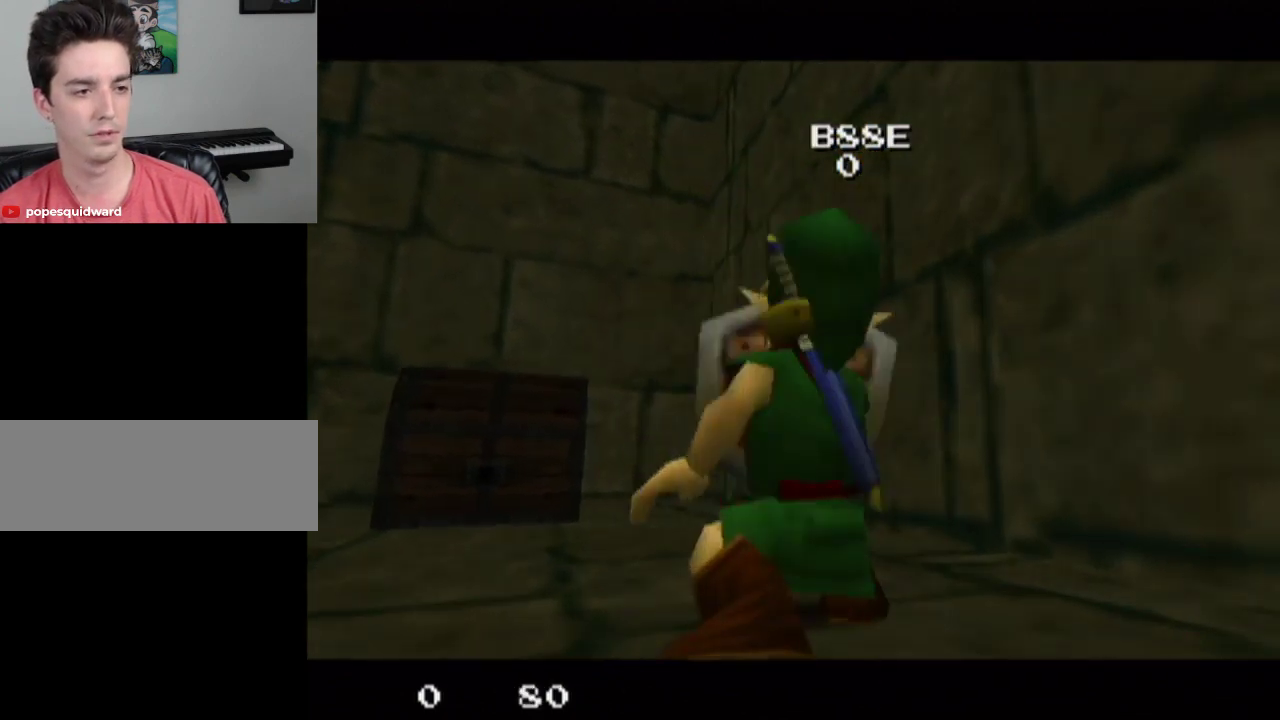
{"dt_ms": 600, "buttons": [], "left_stick": "center", "right_stick": "center", "events": [[100, "R1", "up"], [167, "left_stick", "center"]]}
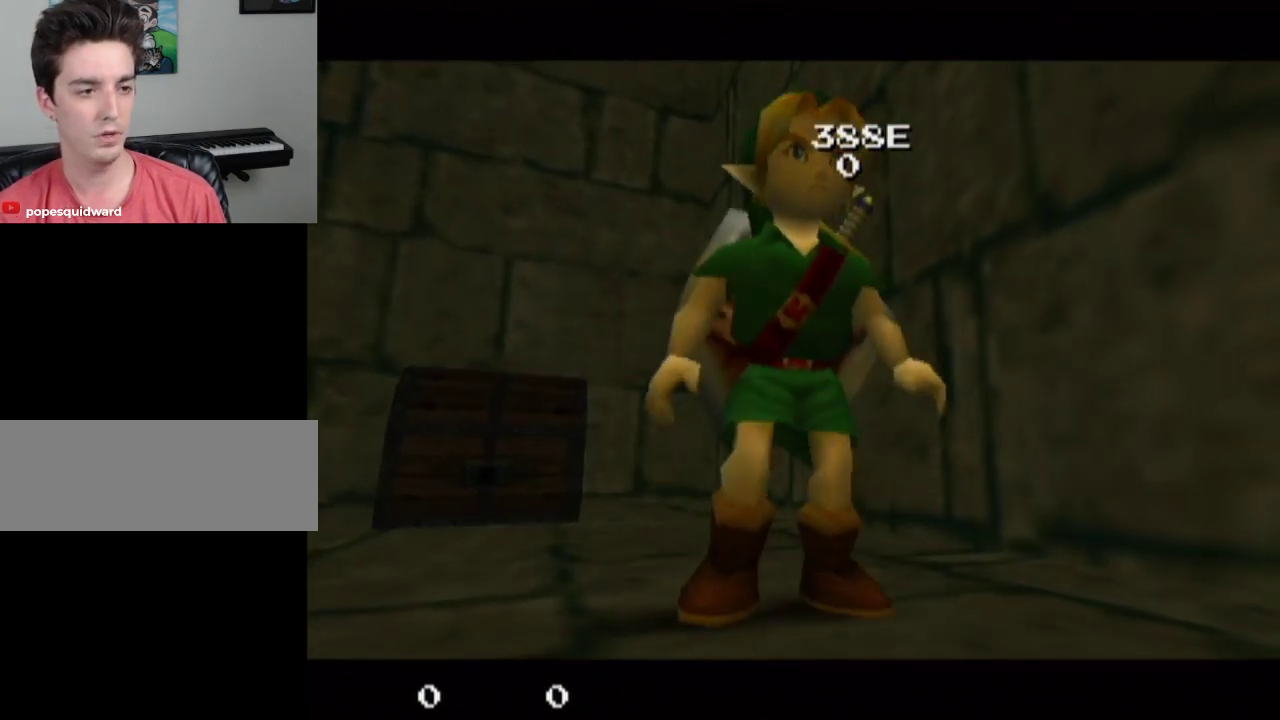
{"dt_ms": 500, "buttons": [], "left_stick": "center", "right_stick": "center", "events": []}
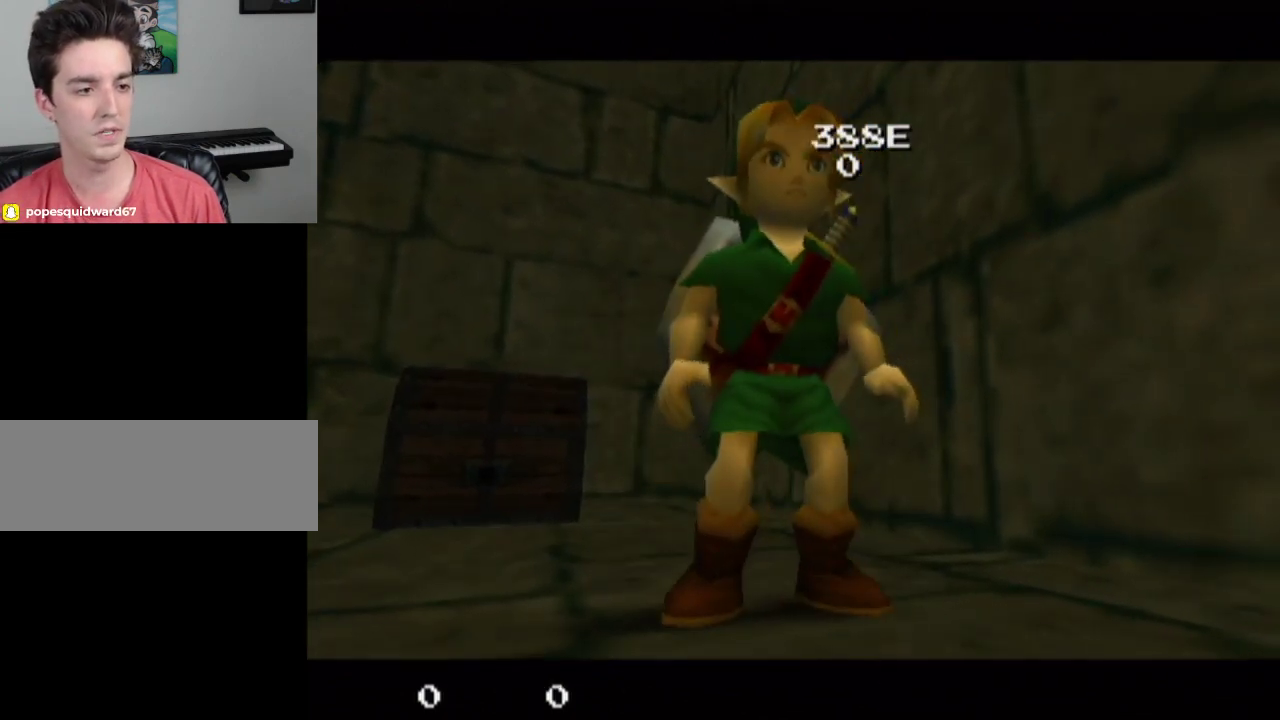
{"dt_ms": 300, "buttons": [], "left_stick": "center", "right_stick": "center", "events": []}
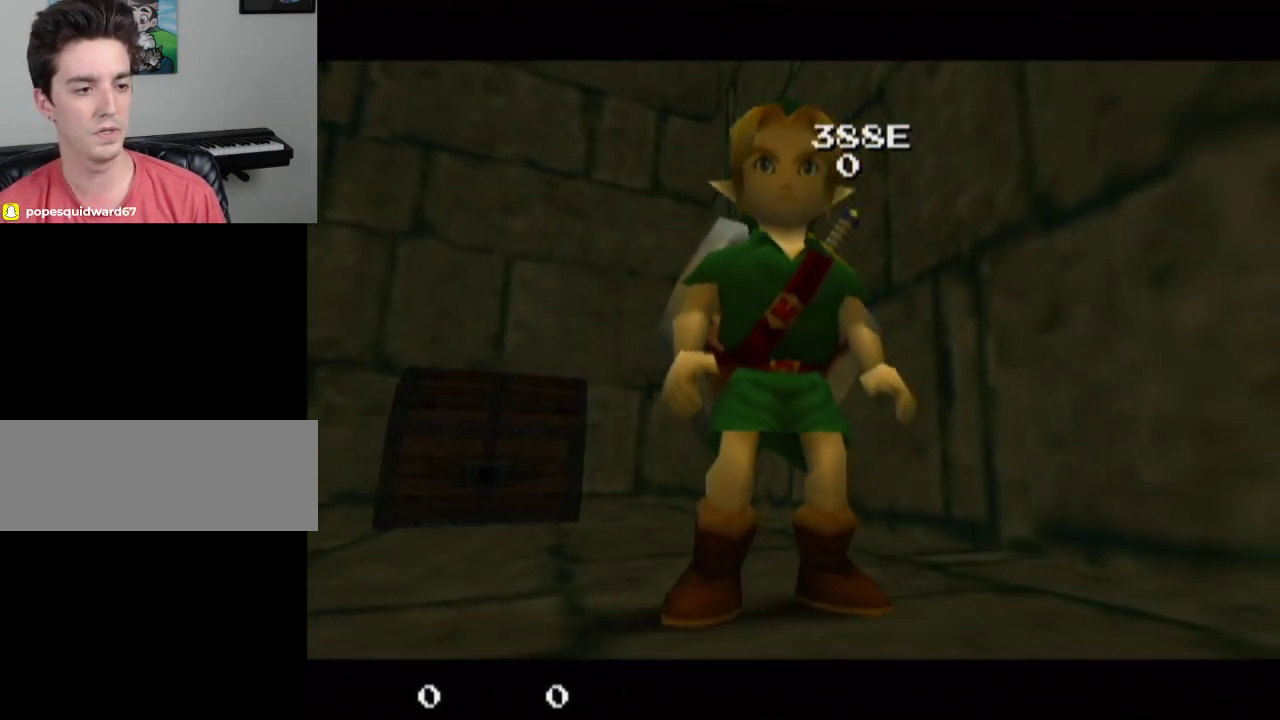
{"dt_ms": 300, "buttons": [], "left_stick": "center", "right_stick": "center", "events": [[167, "left_stick", "right"], [233, "left_stick", "center"]]}
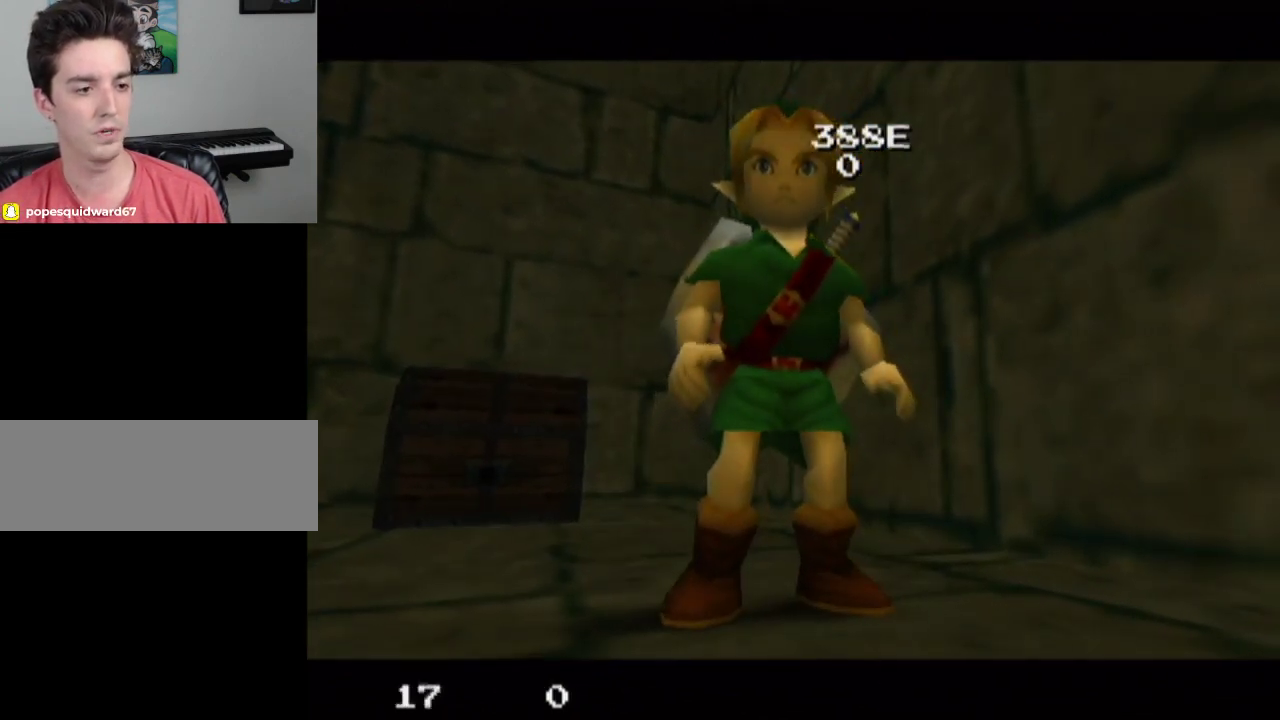
{"dt_ms": 500, "buttons": [], "left_stick": "center", "right_stick": "center", "events": []}